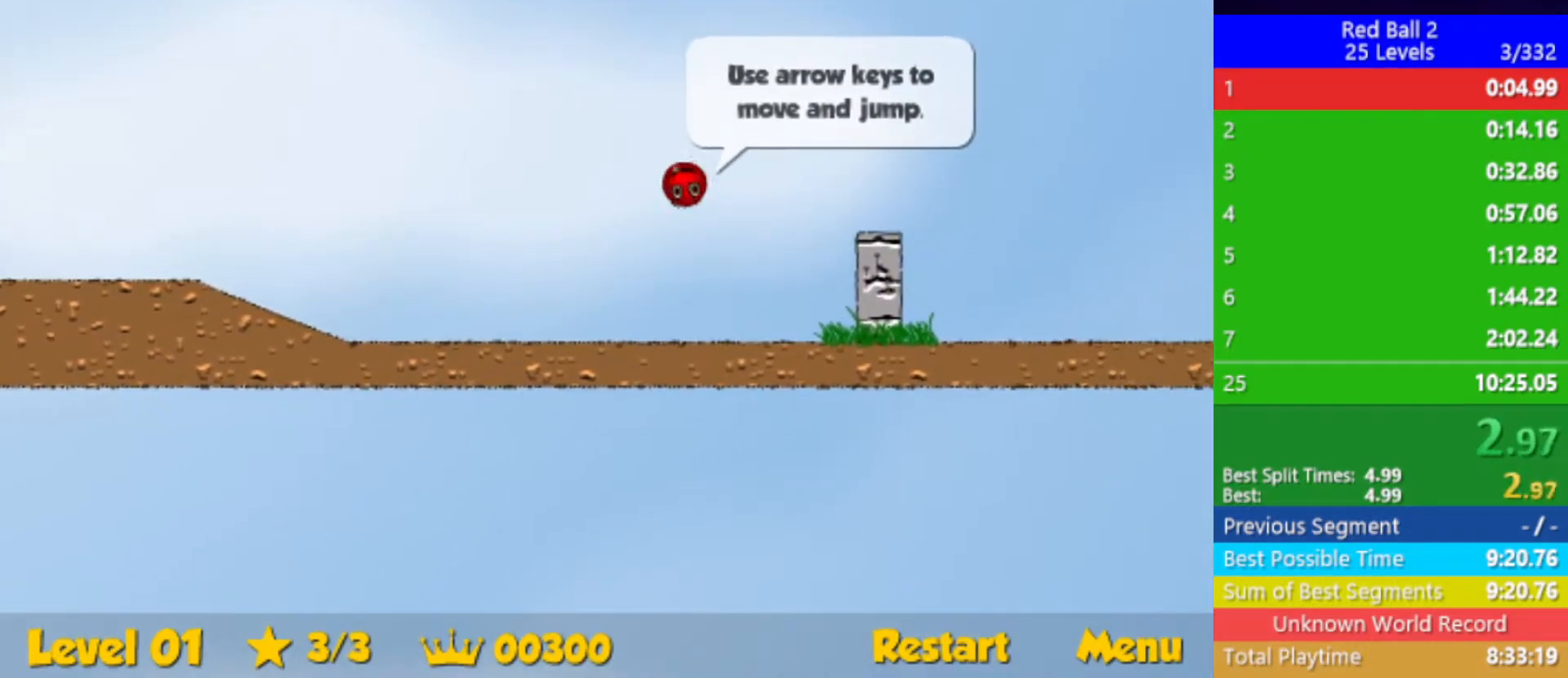
Gameplay with keyboard; each line is a JSON object with the keys held at the frame after it. "events" lists presses ("down") and releases ("up") of "down", "left", "p", "r", "right" and "up" between this image and that frame as [ms after this image, input, new state], when the widget could be followed in between. No other keys are recorded. Mouse input is not recorded.
{"keys": ["right"], "events": [[317, "up", "up"]]}
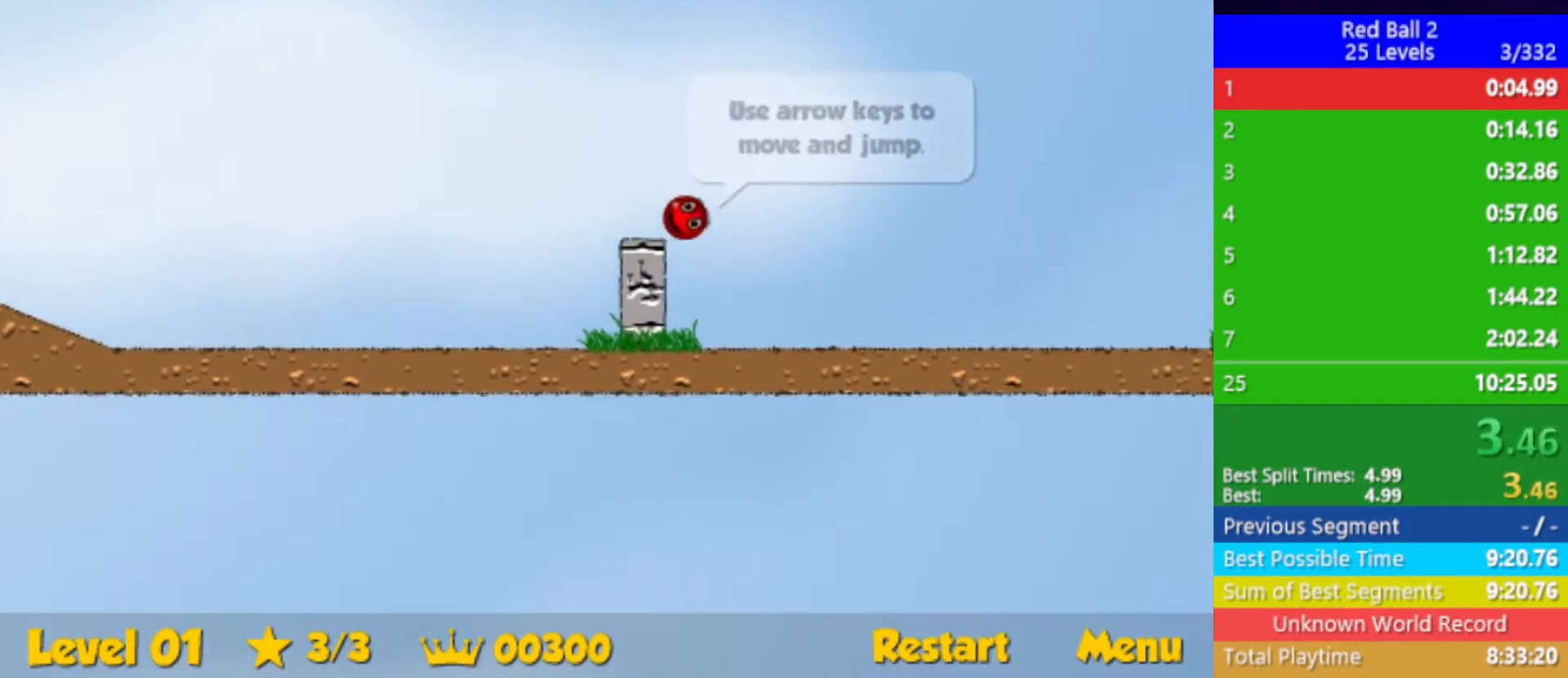
{"keys": ["right", "up"], "events": [[50, "up", "down"]]}
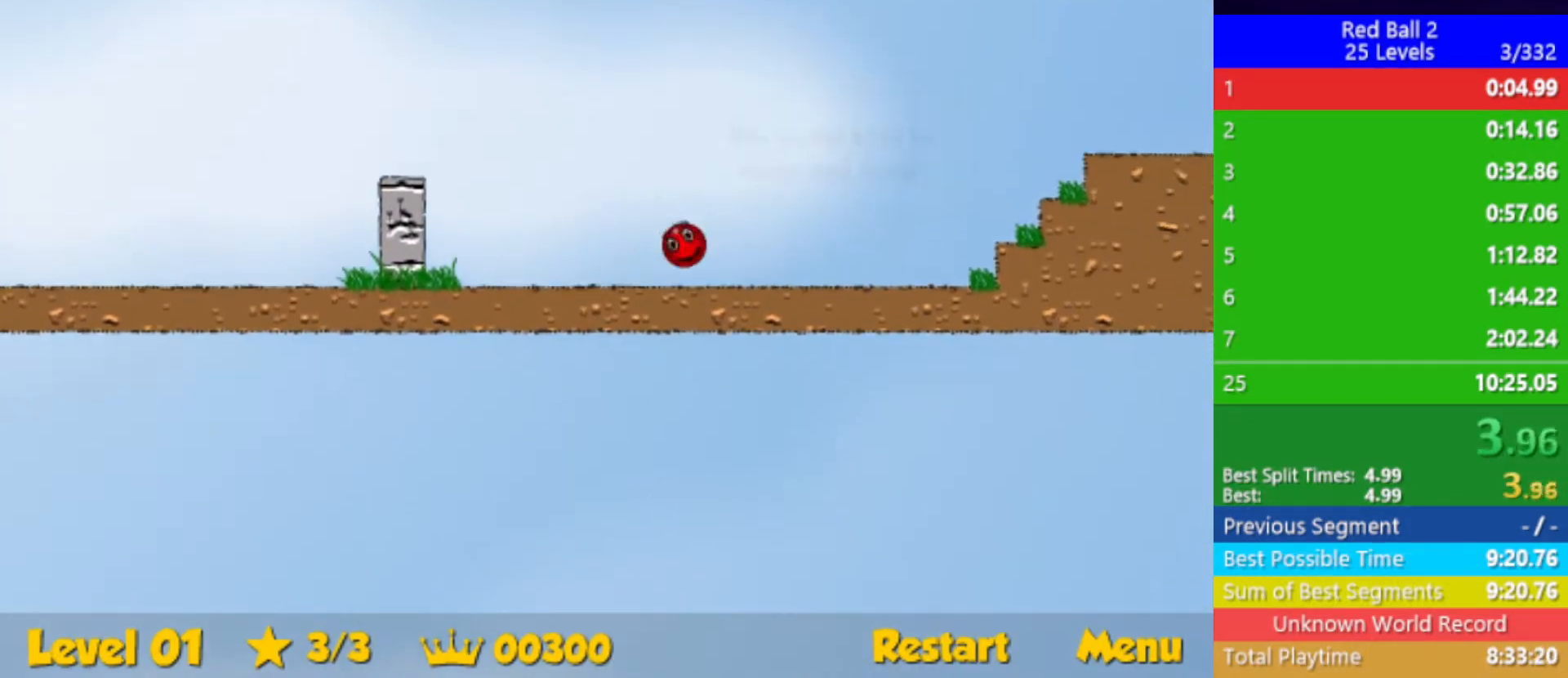
{"keys": ["right"], "events": [[400, "up", "up"]]}
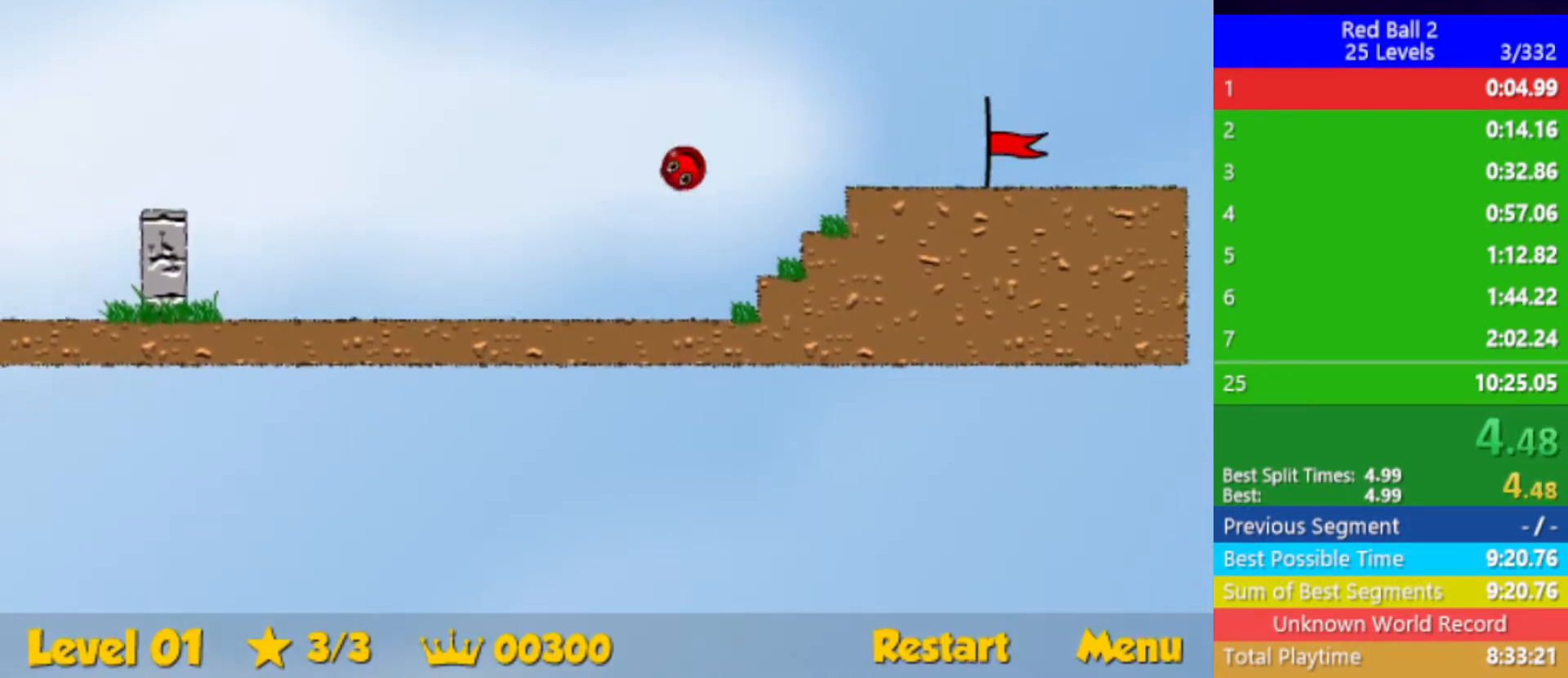
{"keys": ["right"], "events": []}
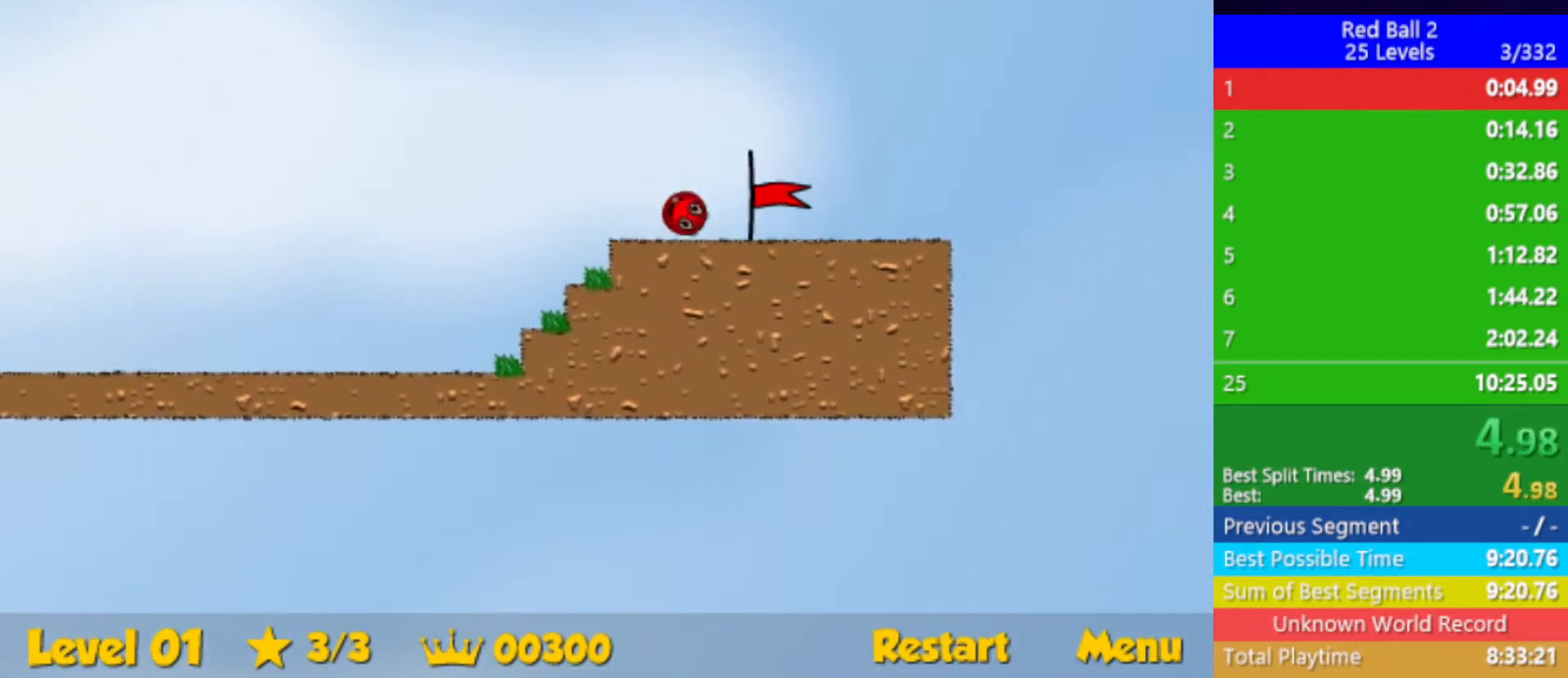
{"keys": [], "events": [[500, "right", "up"]]}
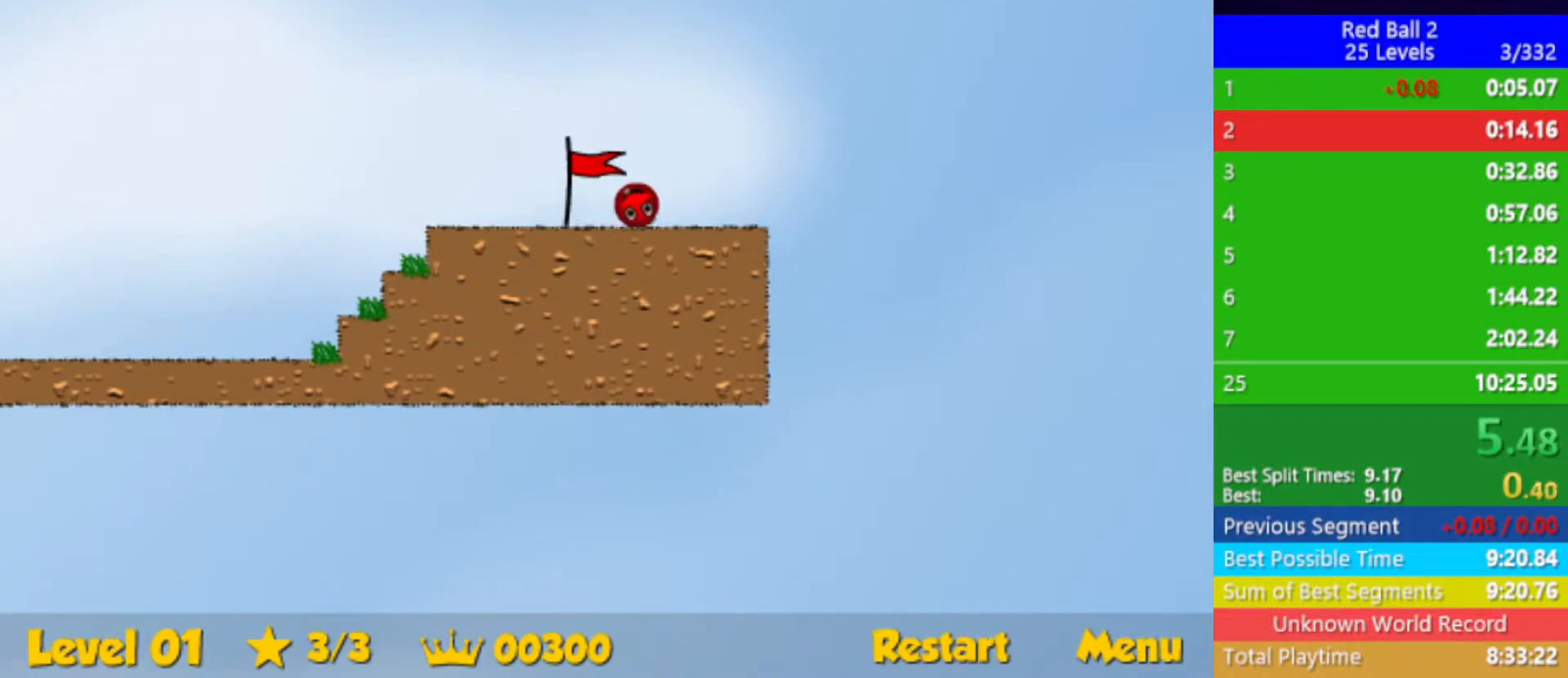
{"keys": ["right"], "events": [[67, "right", "down"]]}
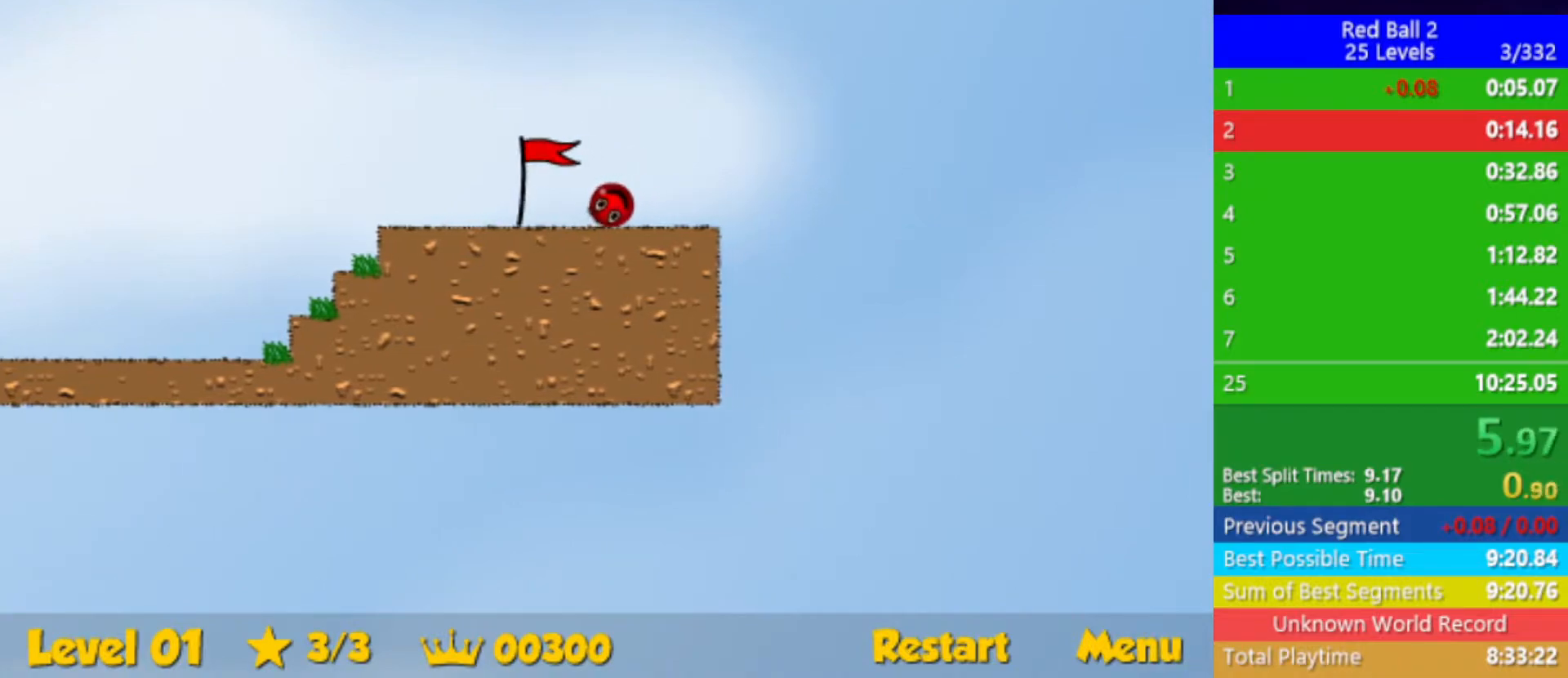
{"keys": ["right"], "events": []}
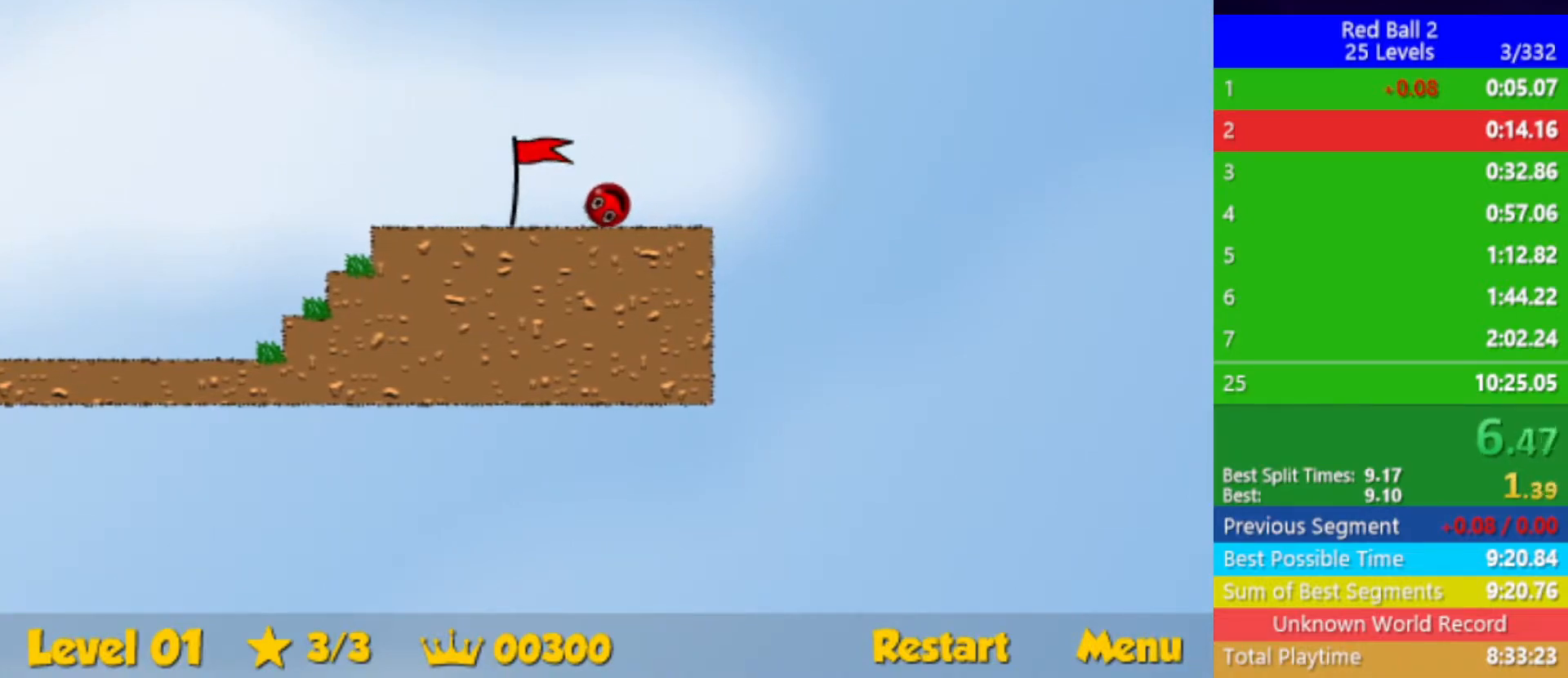
{"keys": ["right"], "events": []}
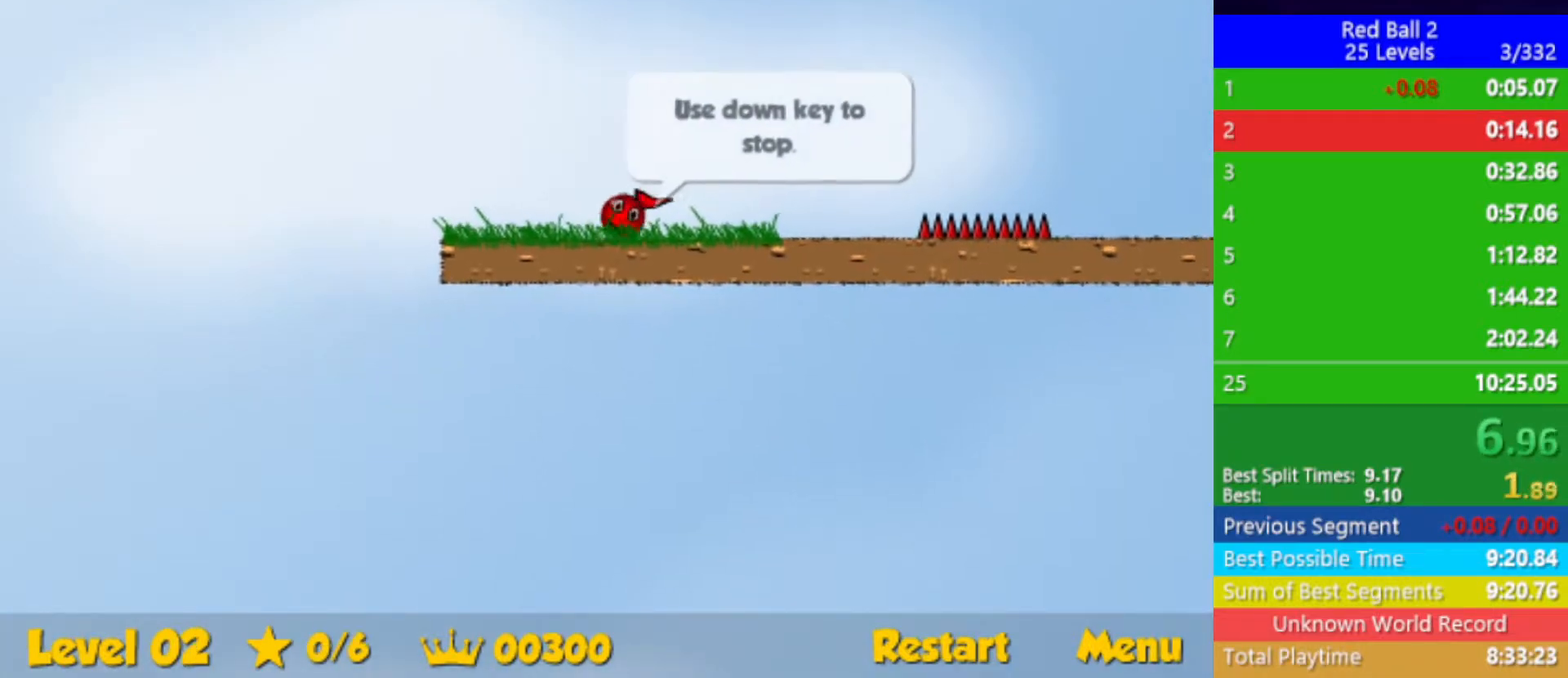
{"keys": ["right"], "events": [[200, "up", "down"], [267, "up", "up"]]}
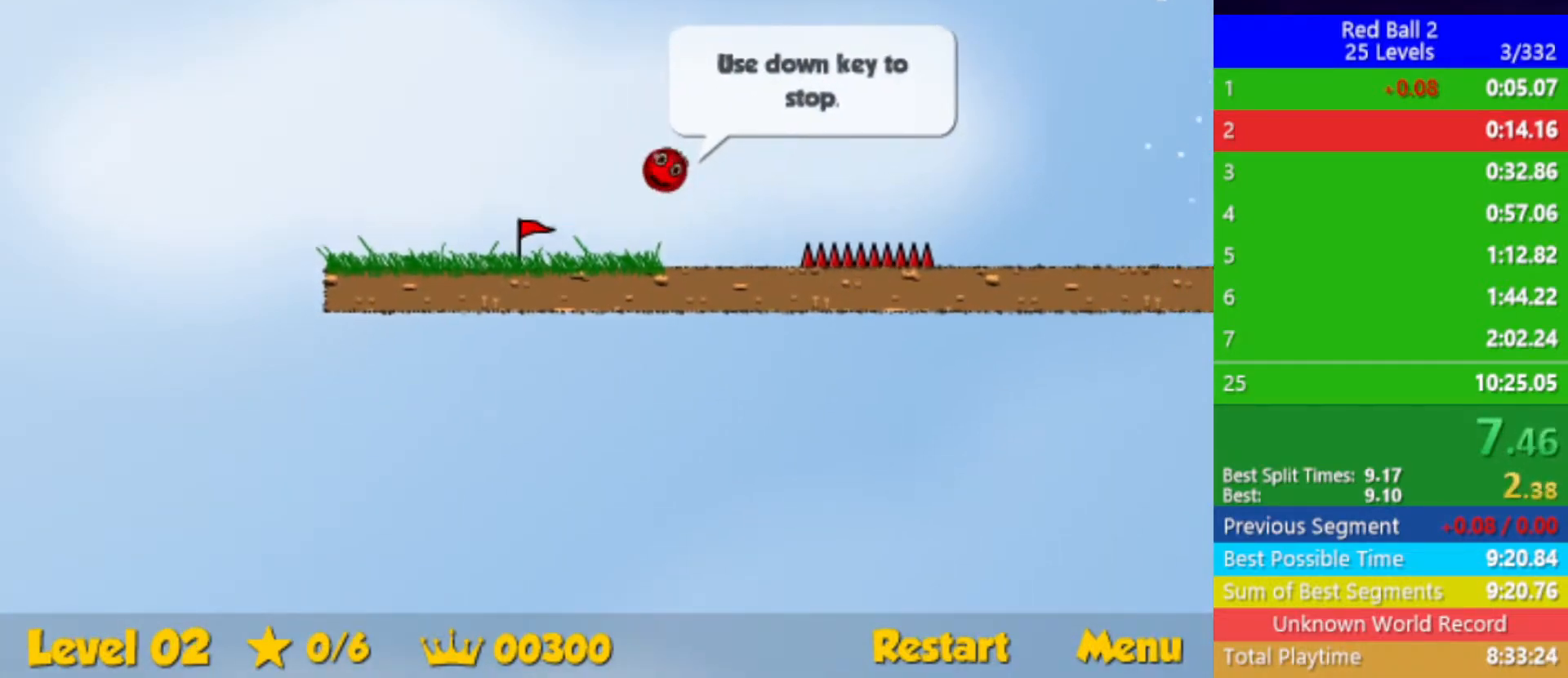
{"keys": ["right", "up"], "events": [[350, "up", "down"]]}
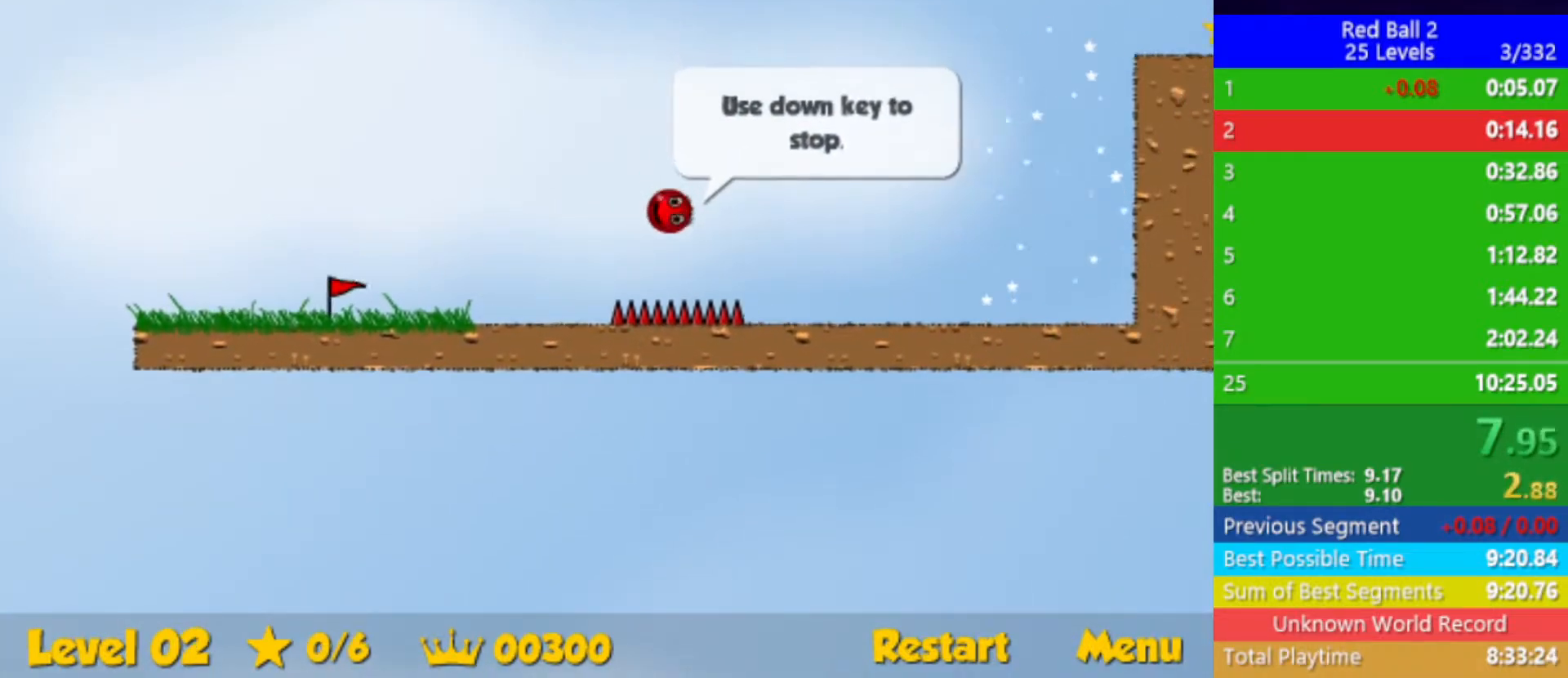
{"keys": ["right", "up"], "events": []}
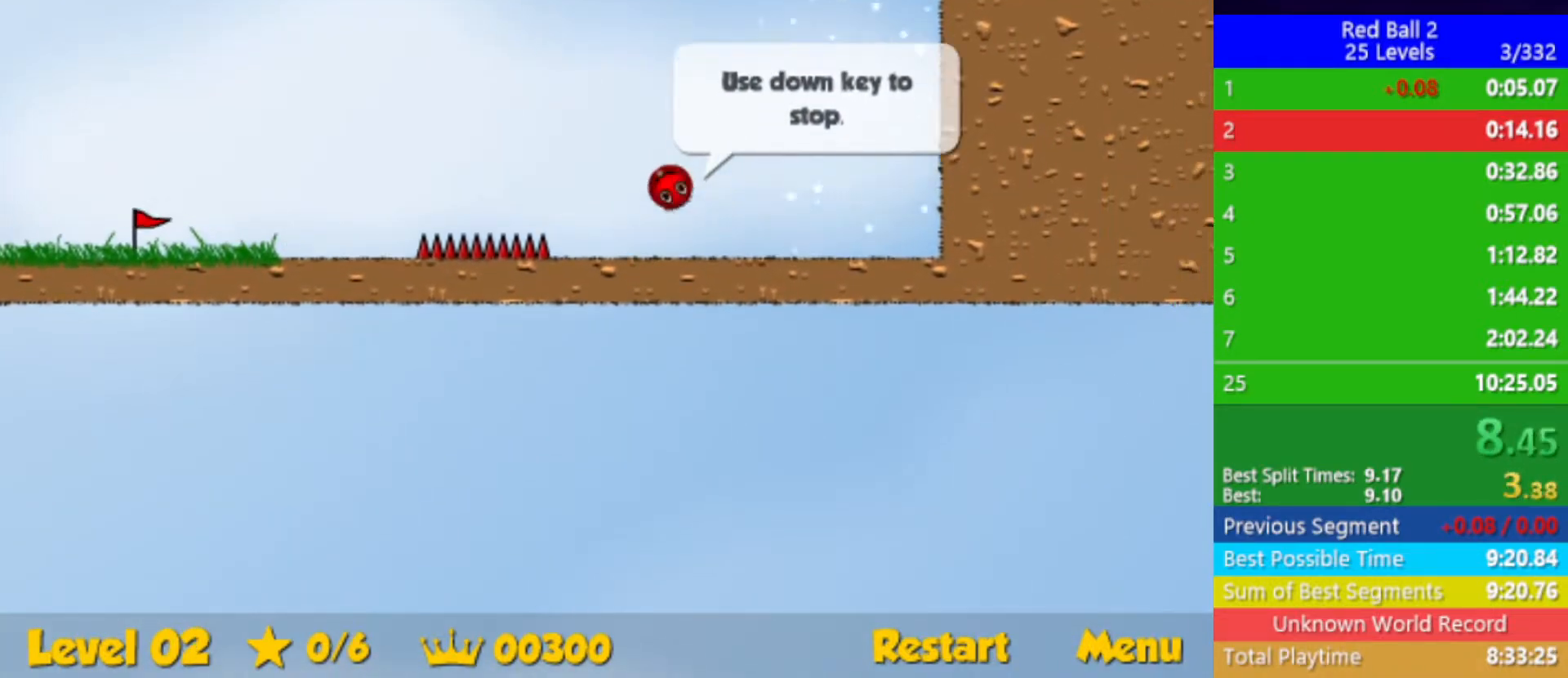
{"keys": ["down", "right"], "events": [[433, "up", "up"], [500, "down", "down"]]}
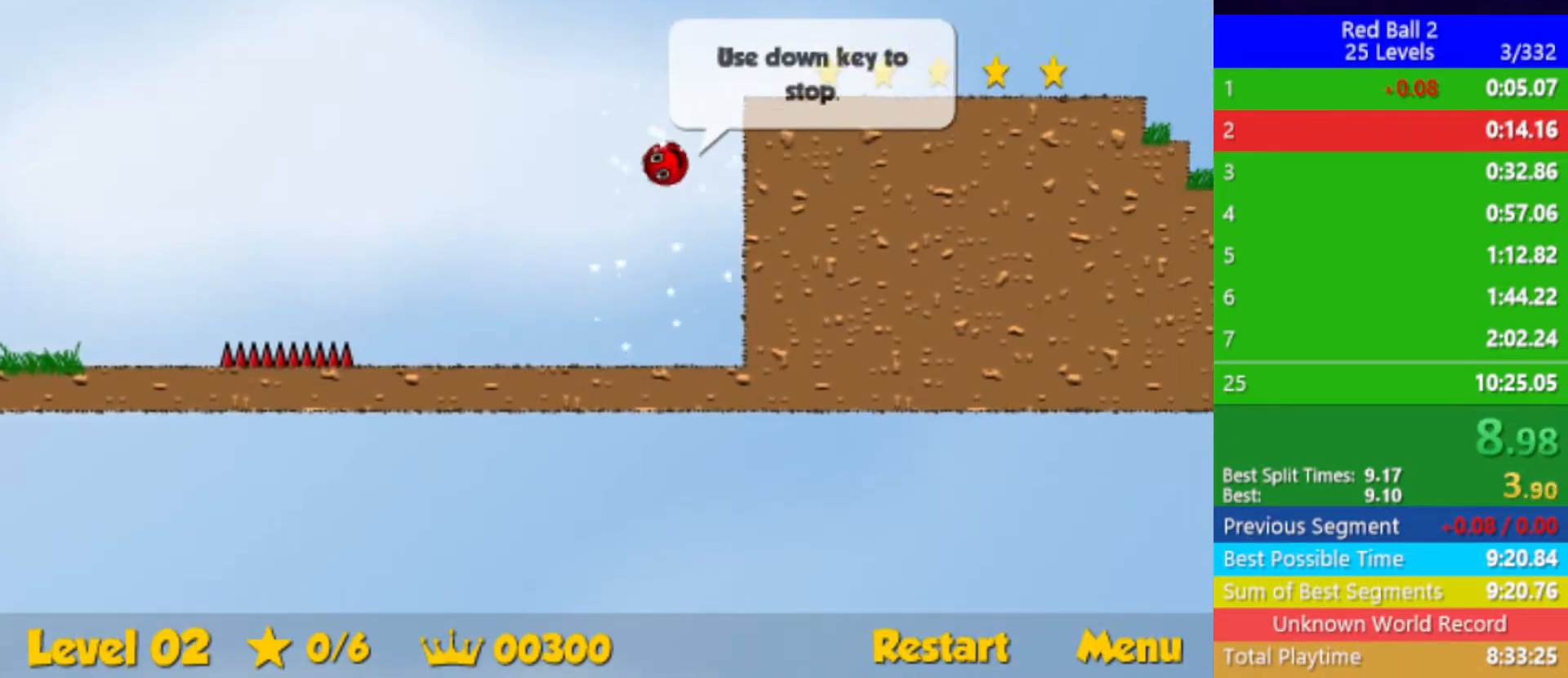
{"keys": ["right"], "events": [[400, "down", "up"]]}
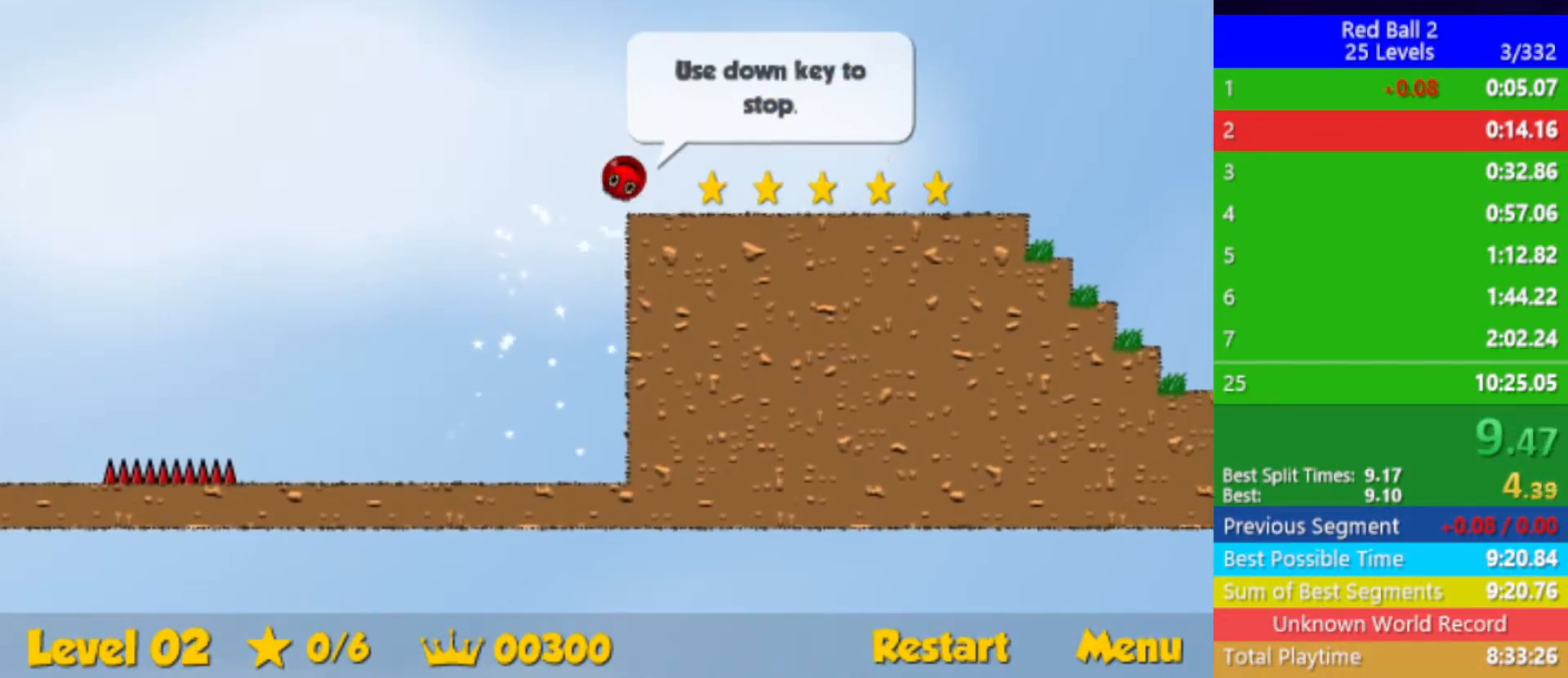
{"keys": ["right"], "events": []}
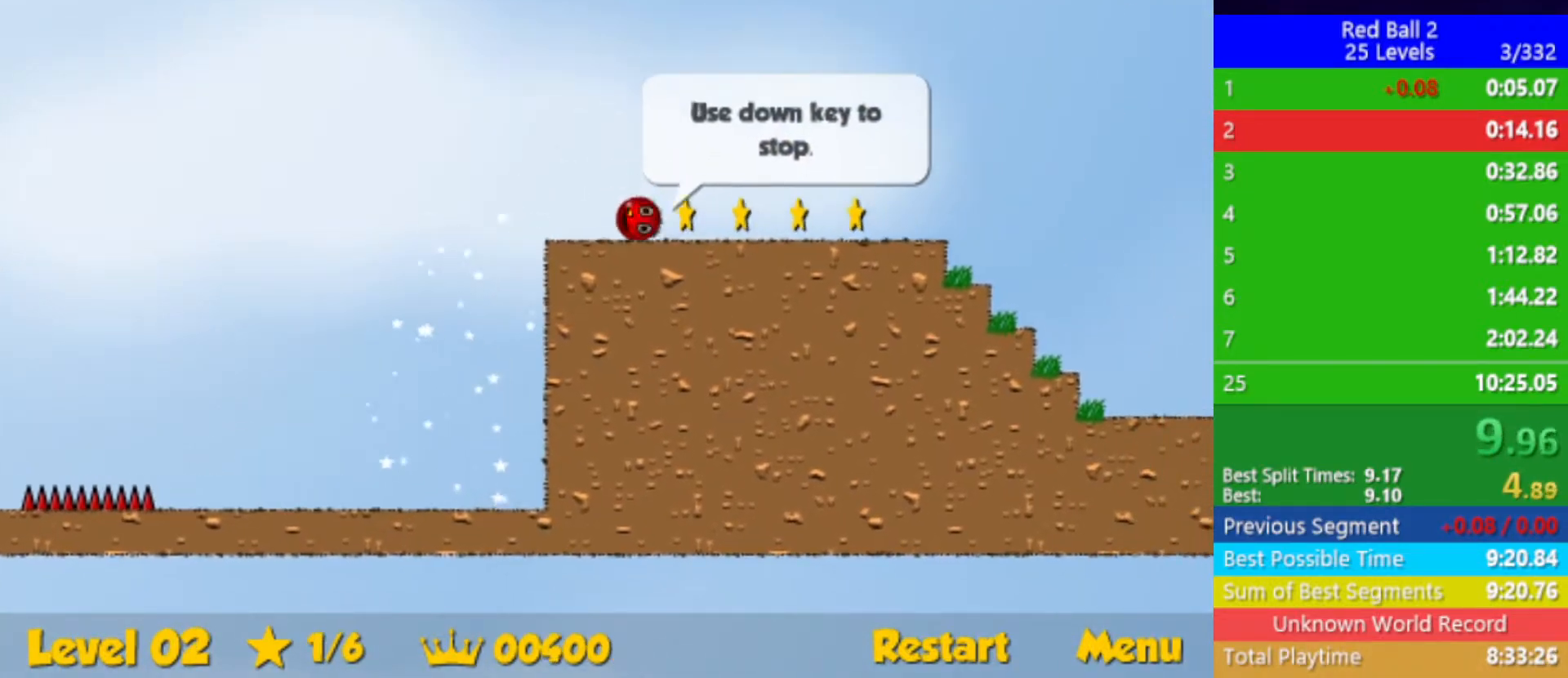
{"keys": ["right", "up"], "events": [[467, "up", "down"]]}
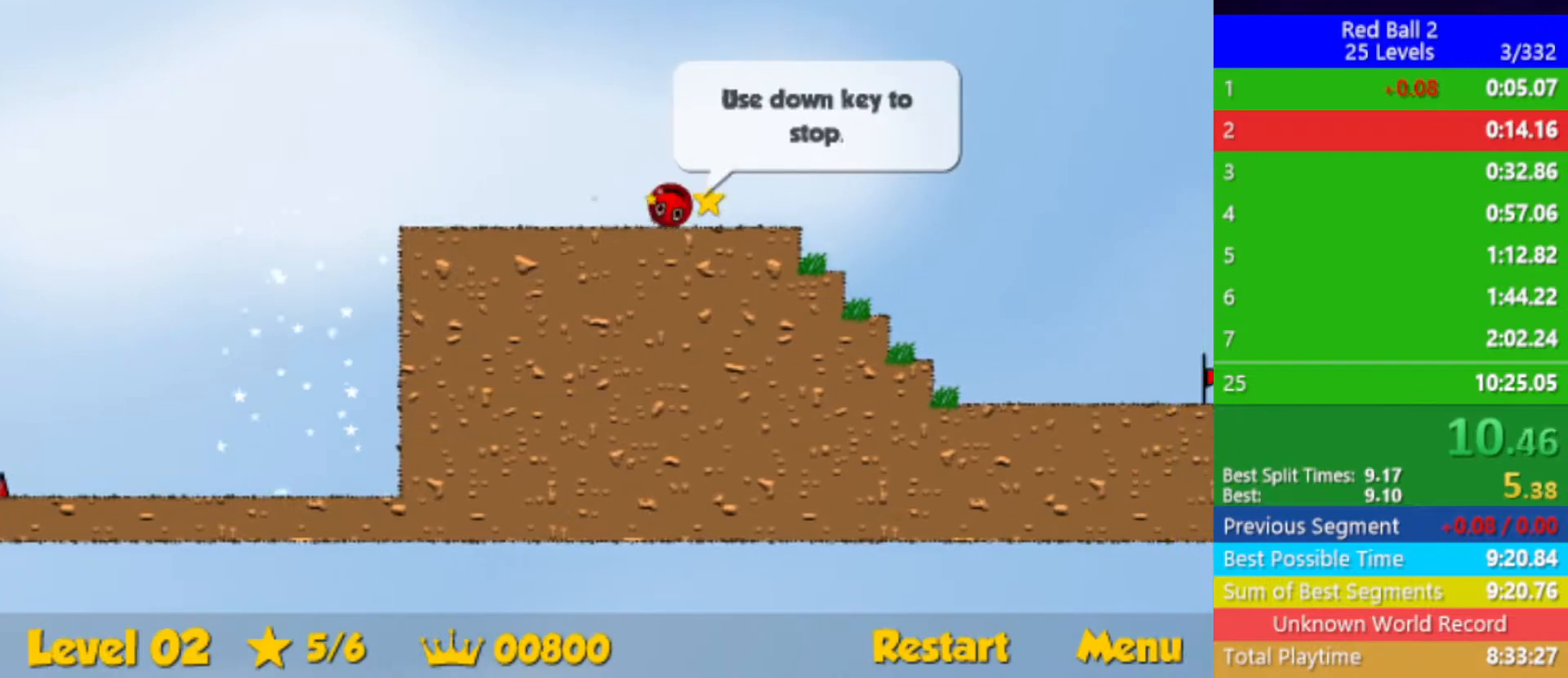
{"keys": ["right", "up"], "events": []}
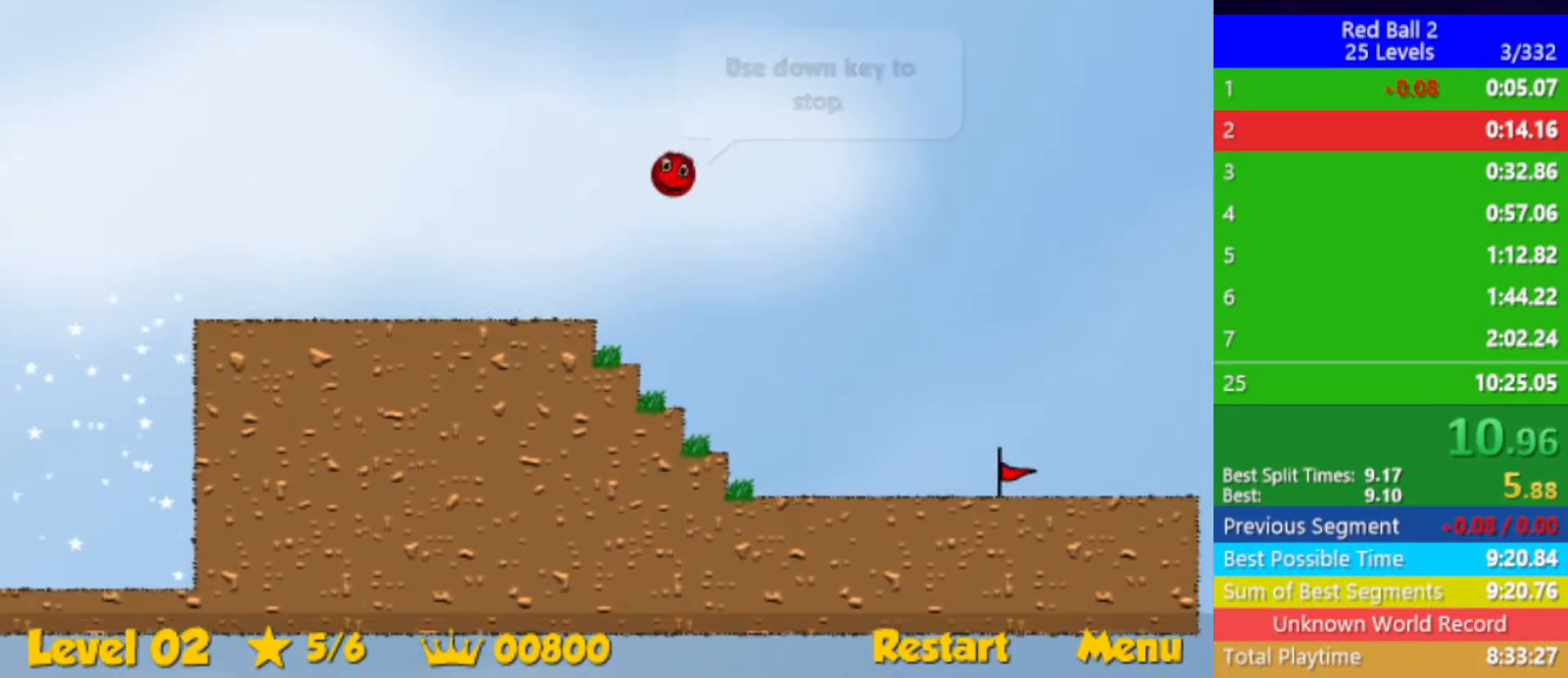
{"keys": ["right", "up"], "events": []}
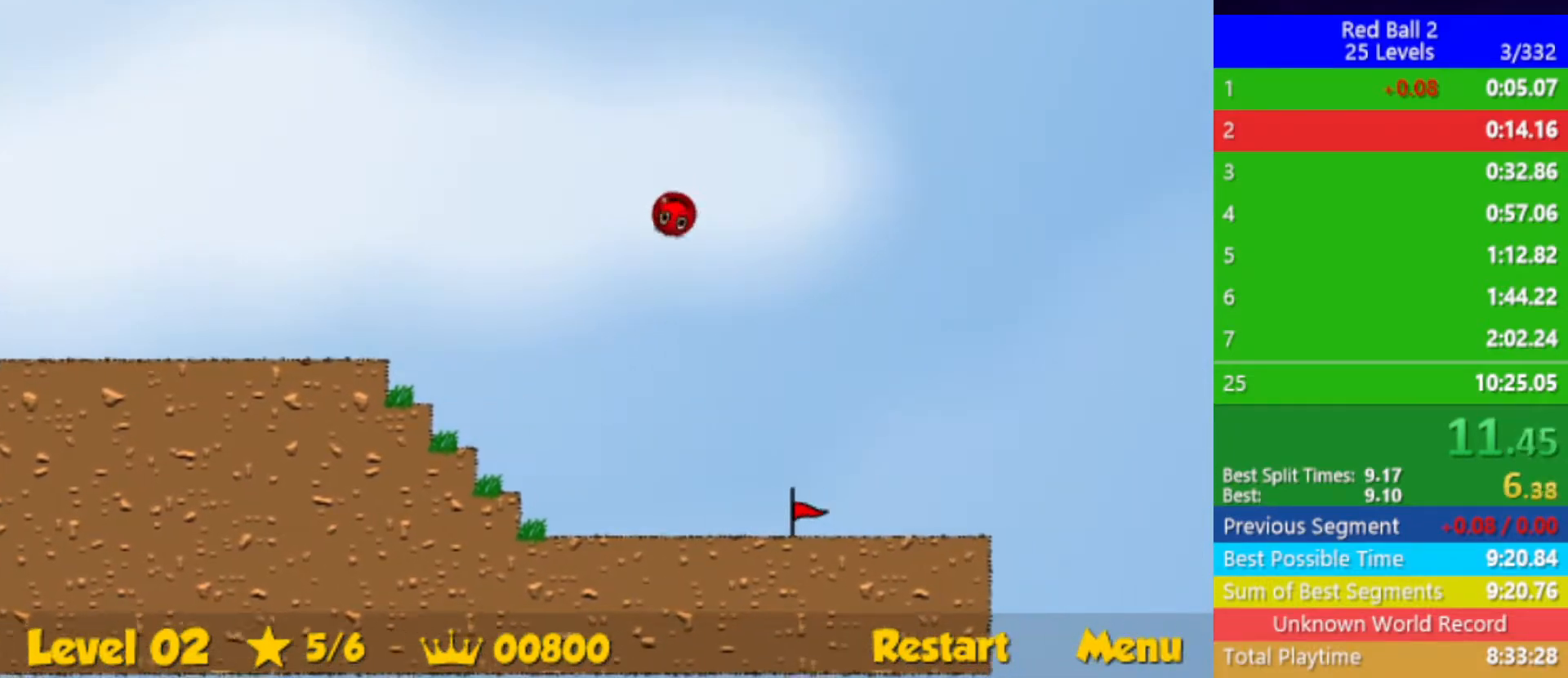
{"keys": ["right", "up"], "events": []}
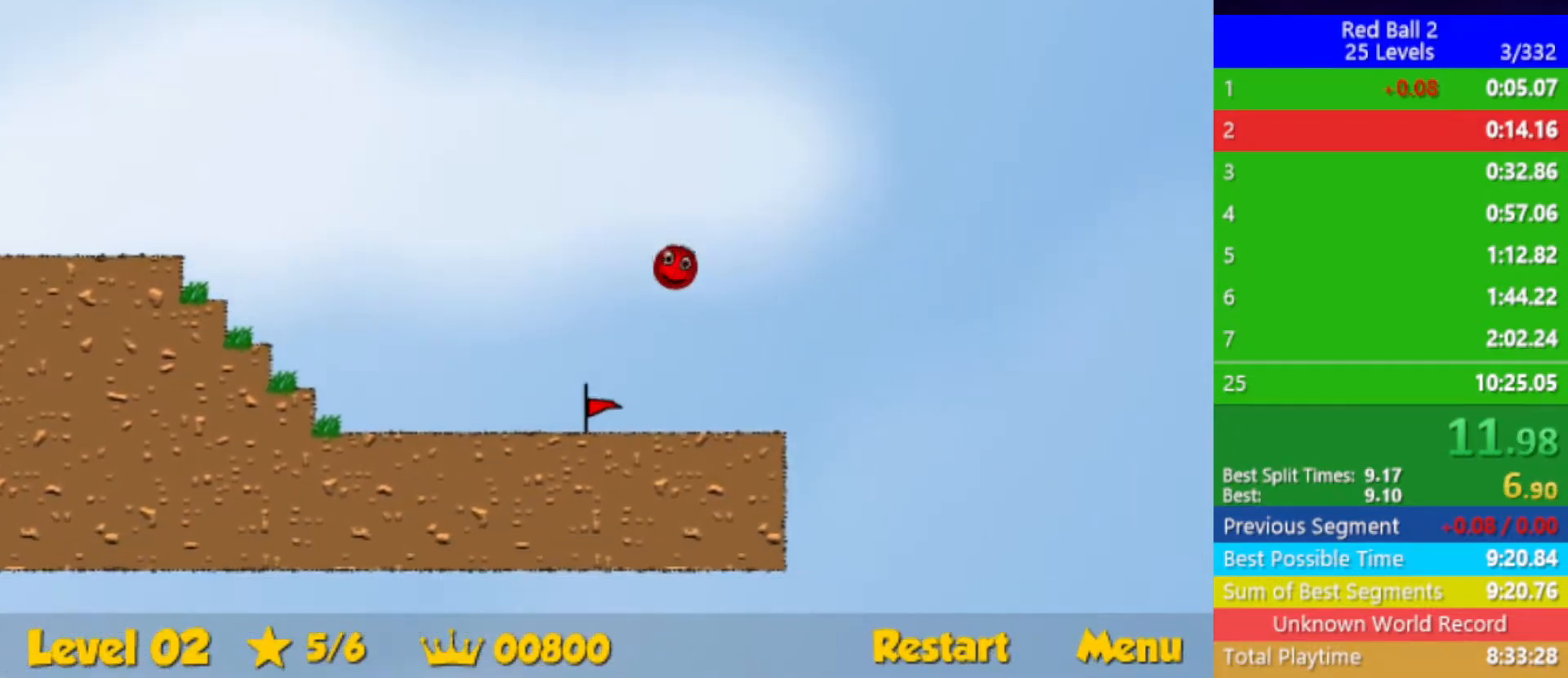
{"keys": ["right"], "events": [[283, "up", "up"]]}
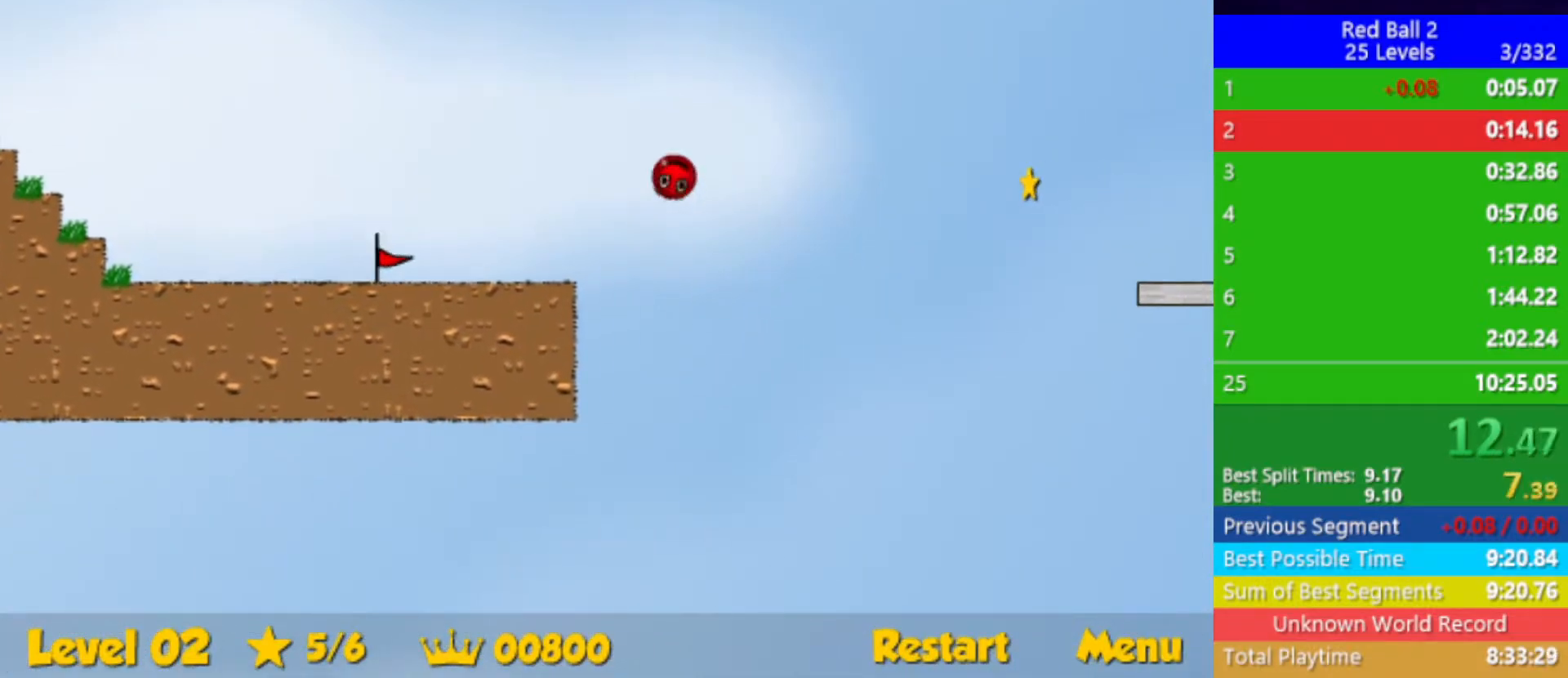
{"keys": ["right"], "events": []}
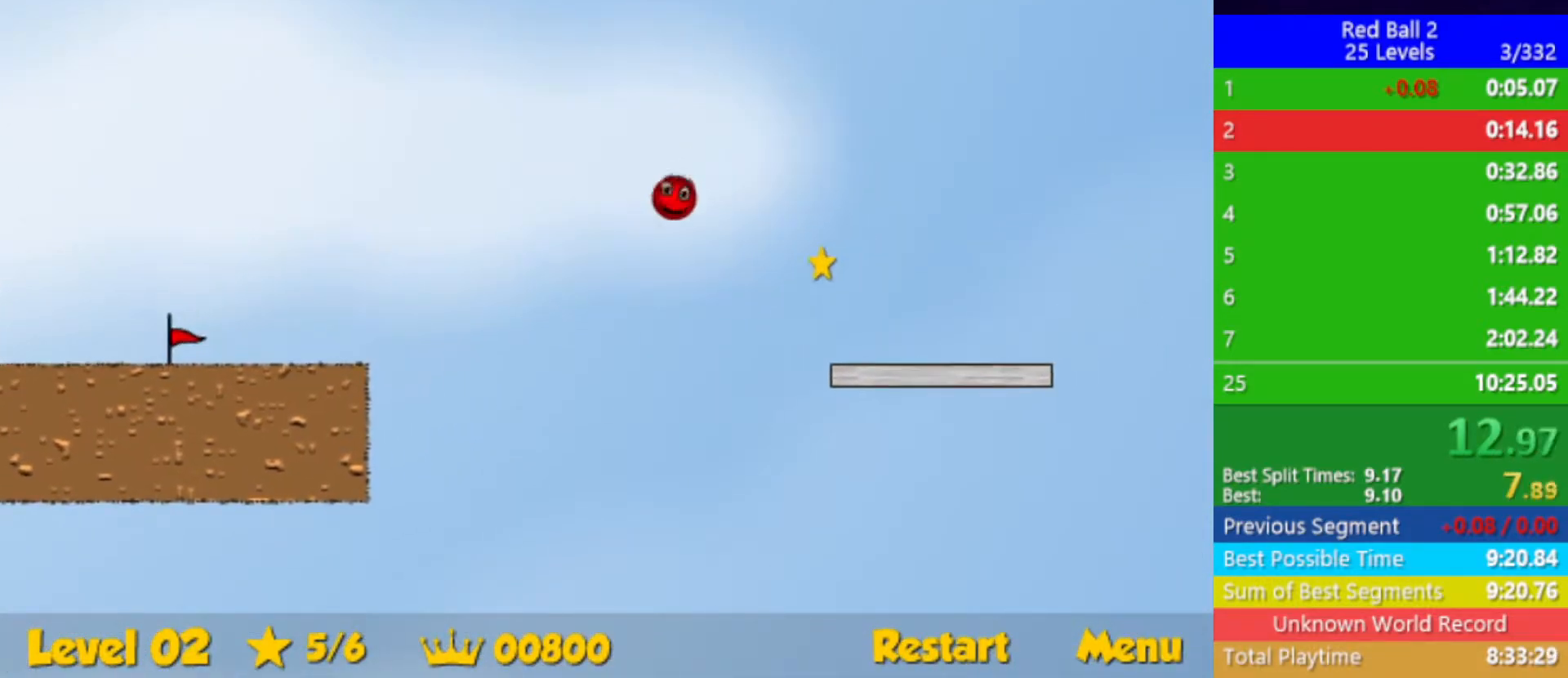
{"keys": ["right", "up"], "events": [[350, "up", "down"]]}
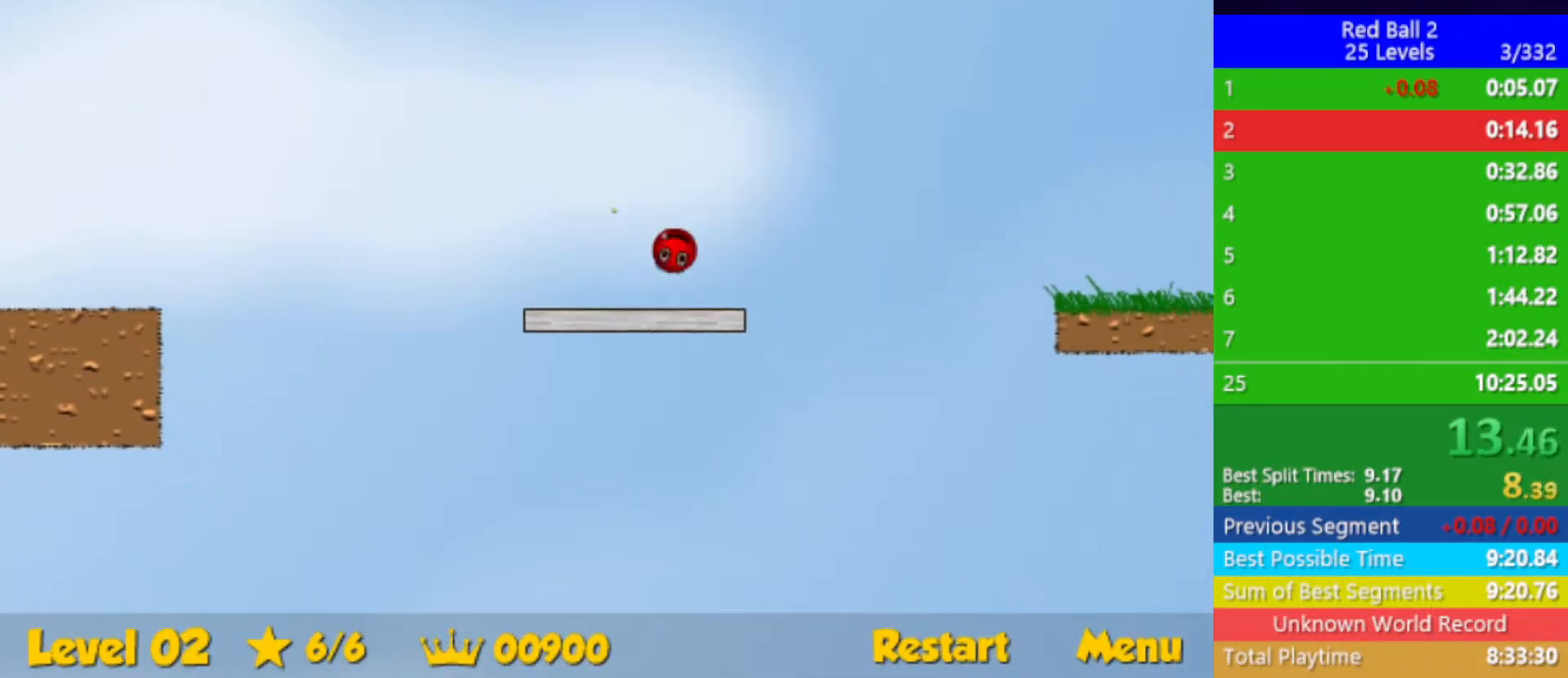
{"keys": ["right"], "events": [[167, "up", "up"]]}
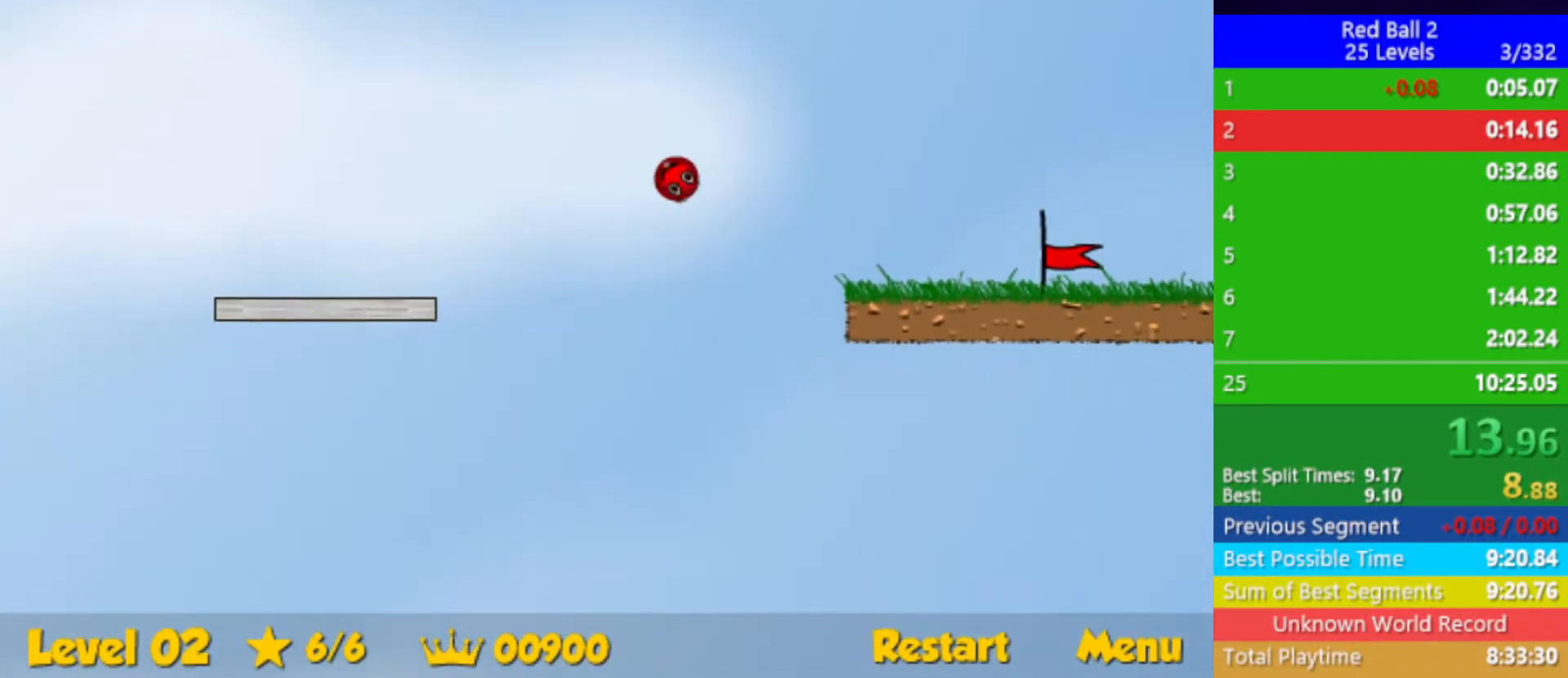
{"keys": ["right"], "events": []}
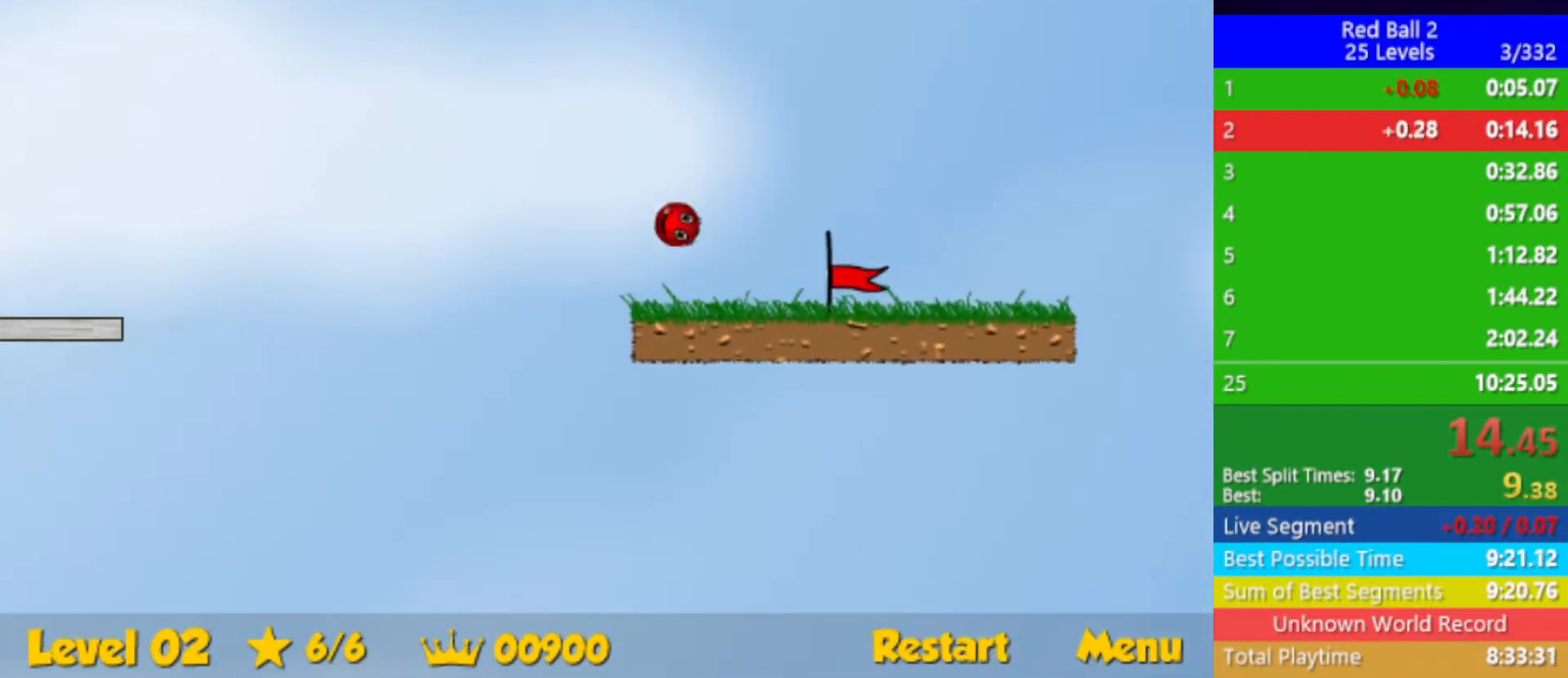
{"keys": ["right"], "events": []}
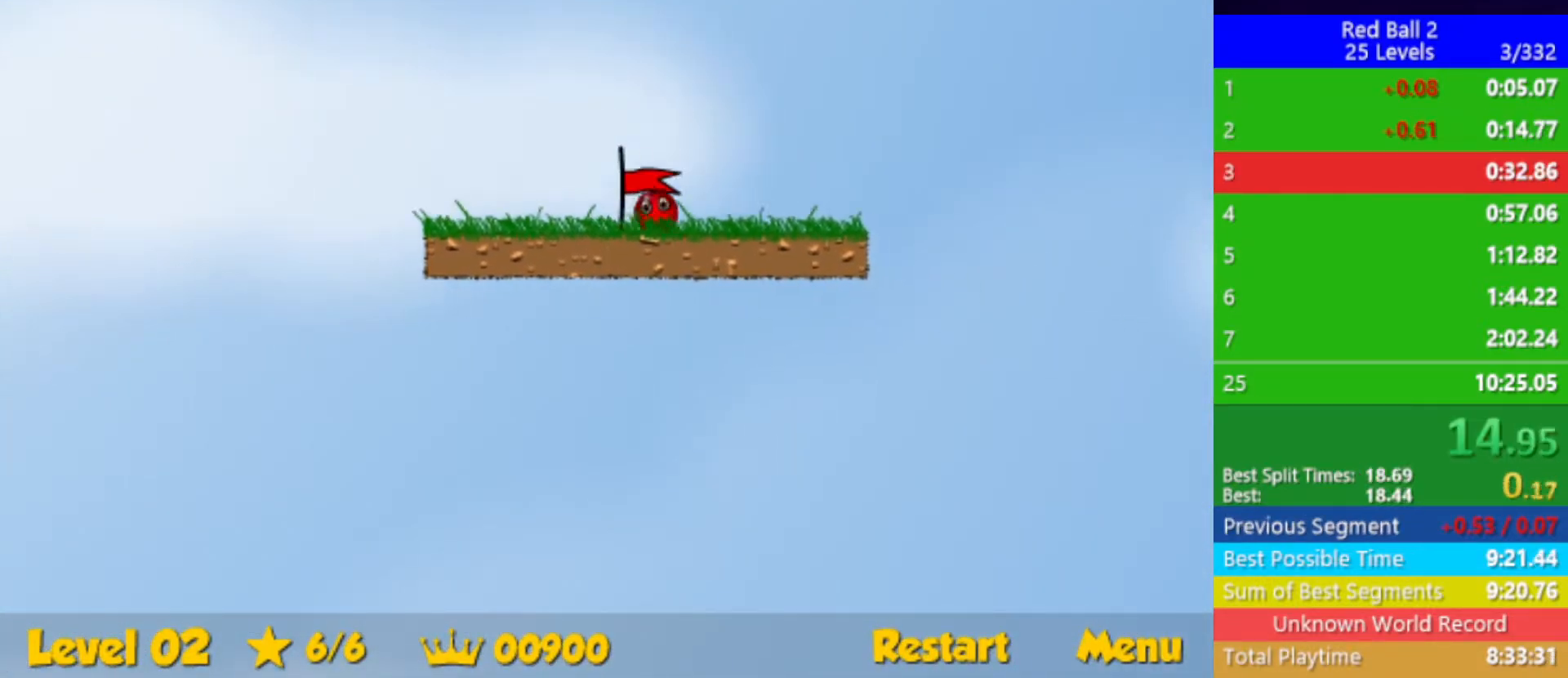
{"keys": ["right"], "events": [[200, "right", "up"], [333, "right", "down"]]}
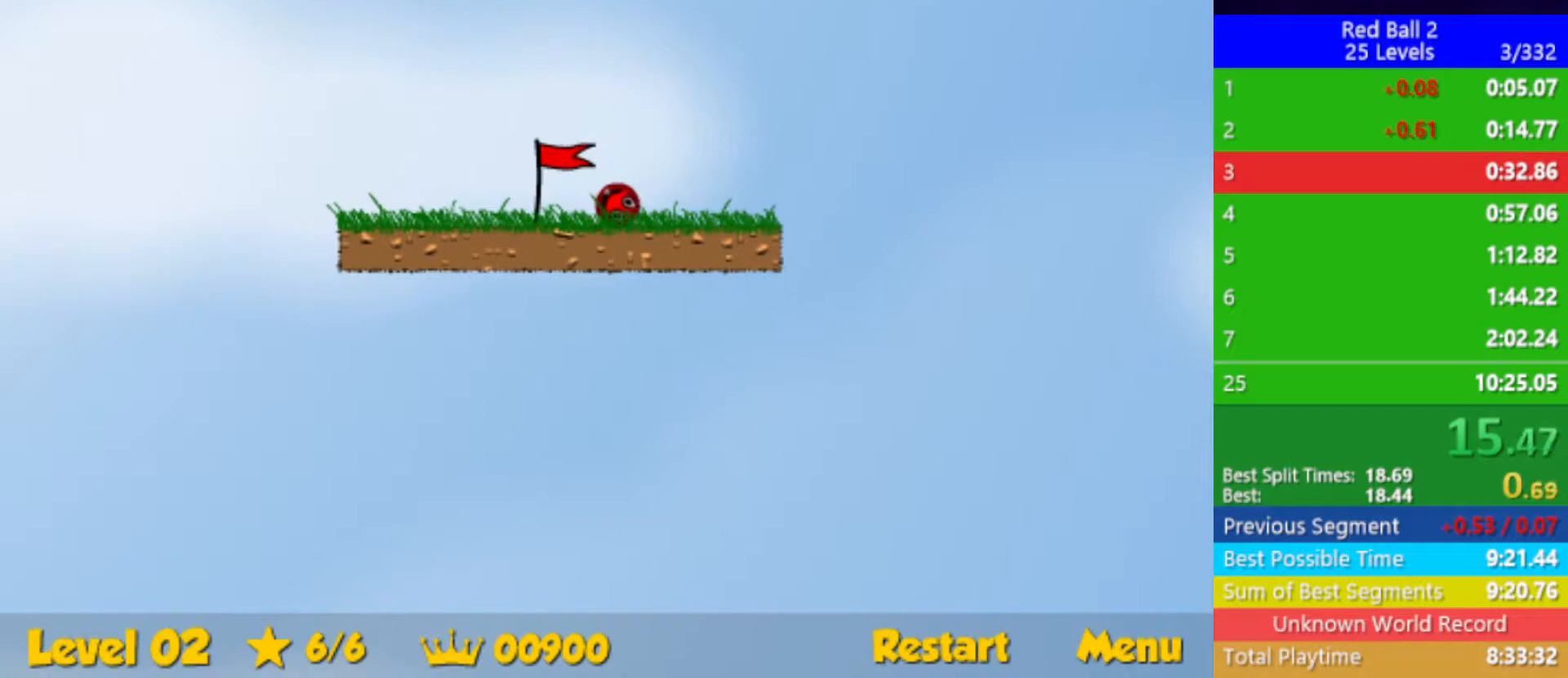
{"keys": ["right"], "events": []}
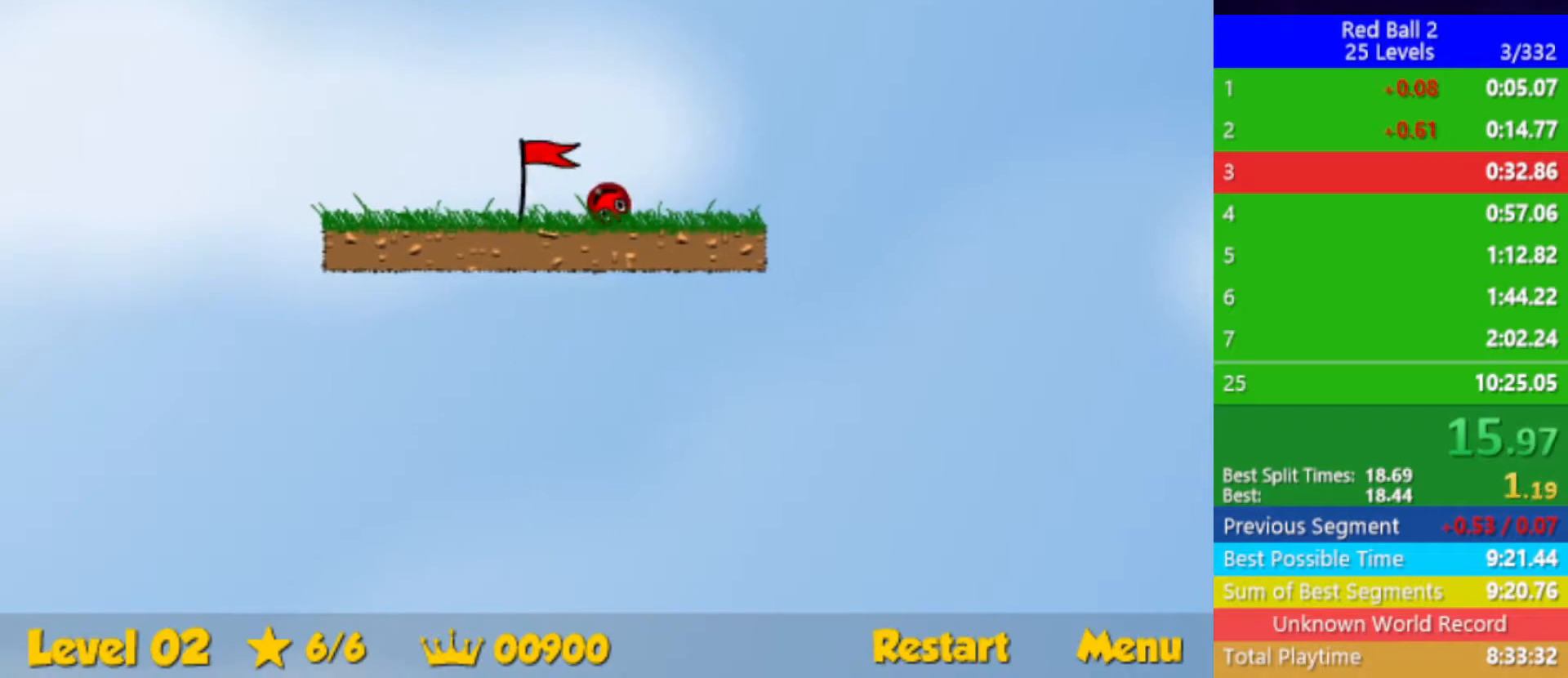
{"keys": ["right"], "events": []}
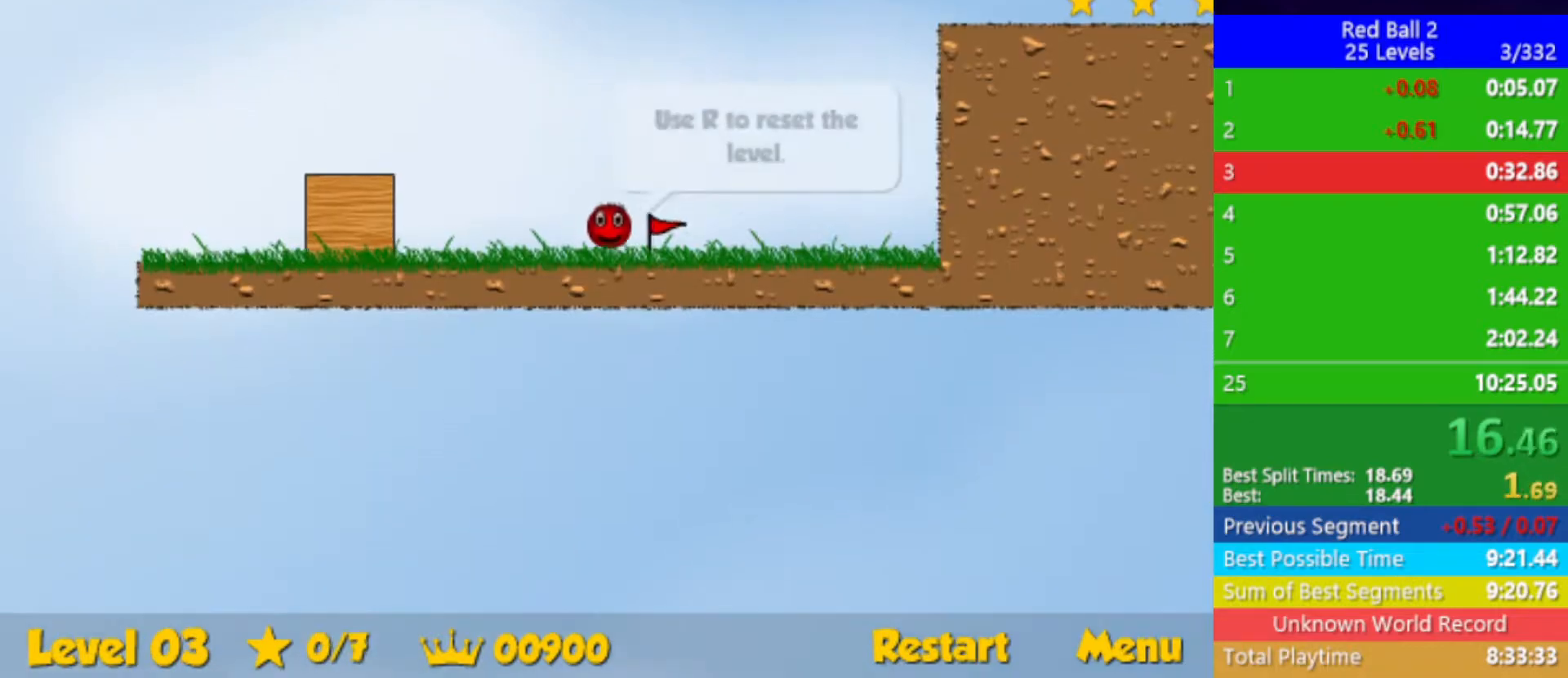
{"keys": ["right"], "events": []}
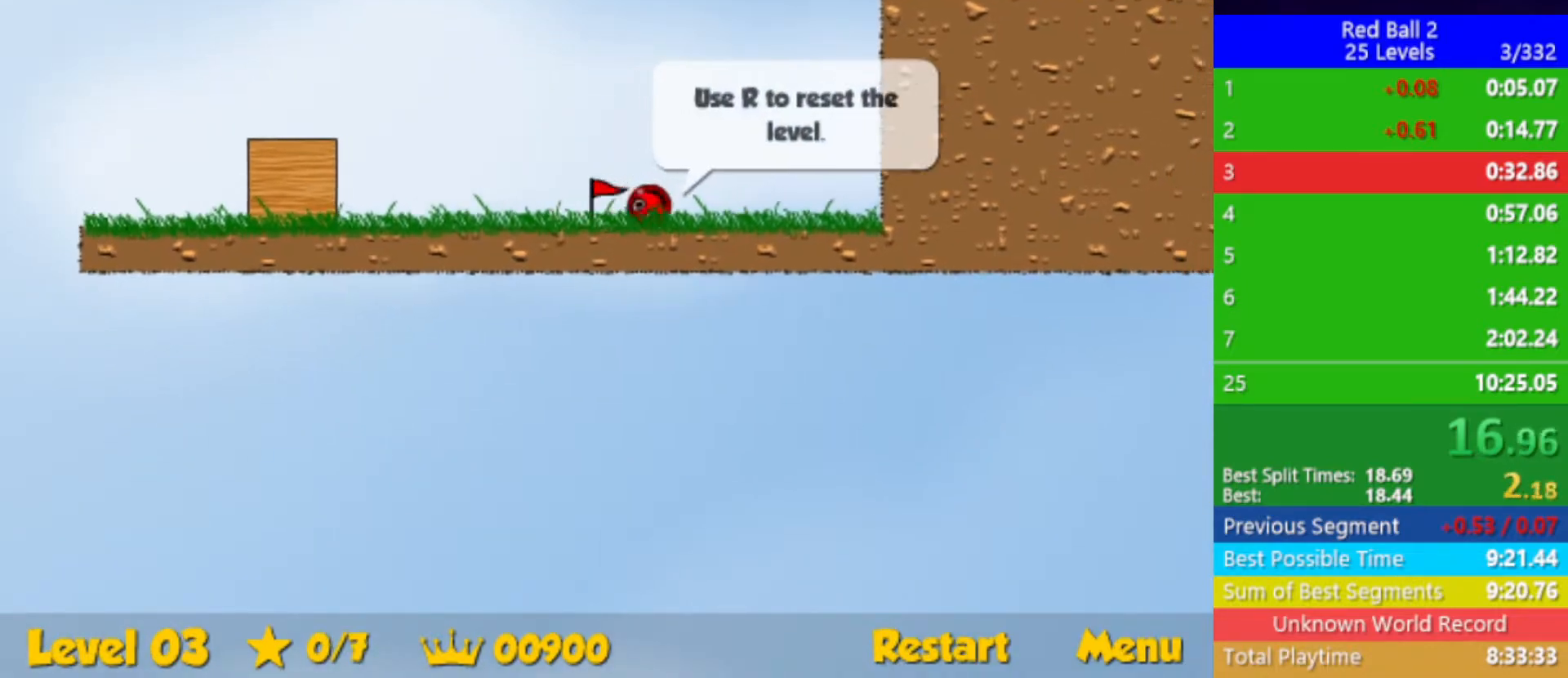
{"keys": ["left", "up"], "events": [[483, "left", "down"], [483, "up", "down"], [500, "right", "up"]]}
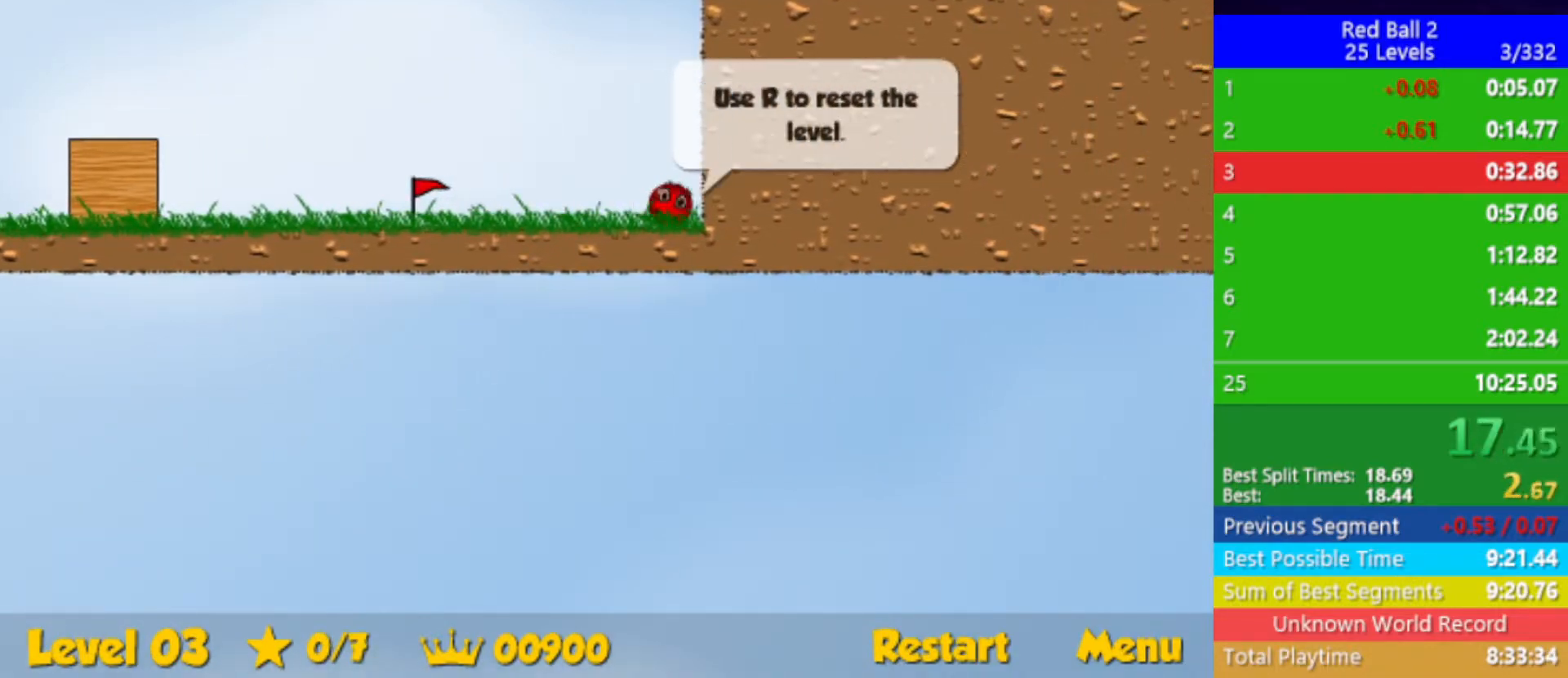
{"keys": ["right", "up"], "events": [[100, "left", "up"], [117, "right", "down"], [350, "right", "up"], [417, "right", "down"]]}
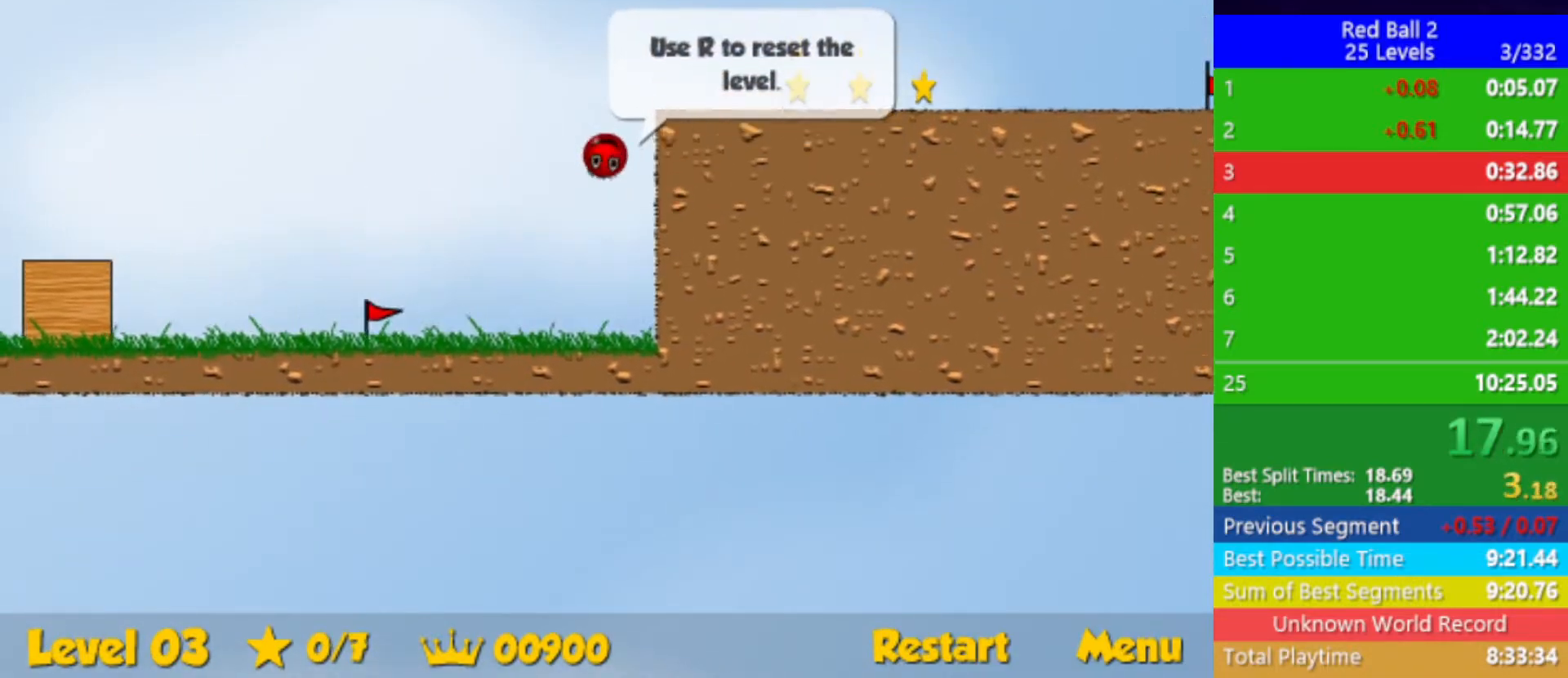
{"keys": ["right"], "events": [[250, "up", "up"]]}